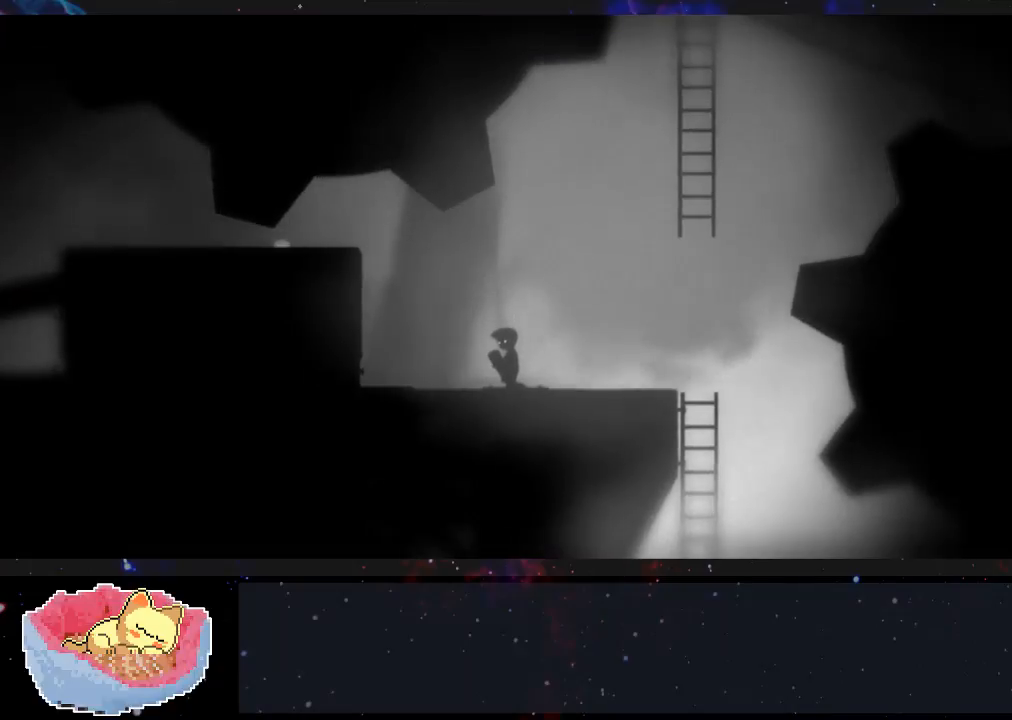
Gameplay with a controller (Xbox layout); each line is a JSON object with the inputs held at the frame after it (dt_ms = milliseconds from this image to that frame). "events" lists button and stick changes between this image and that frame as [ms after this image, input, new state], when the widget could be followed in between. Not read: L3 R3.
{"dt_ms": 500, "buttons": [], "left_stick": "left", "right_stick": "center", "events": []}
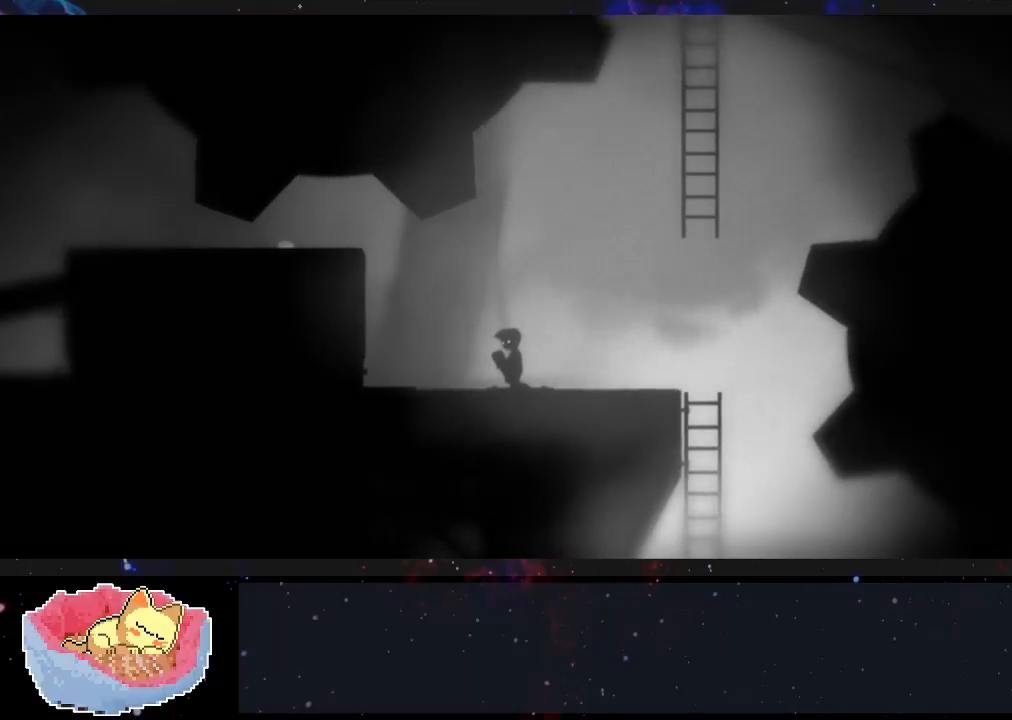
{"dt_ms": 500, "buttons": [], "left_stick": "left", "right_stick": "center", "events": []}
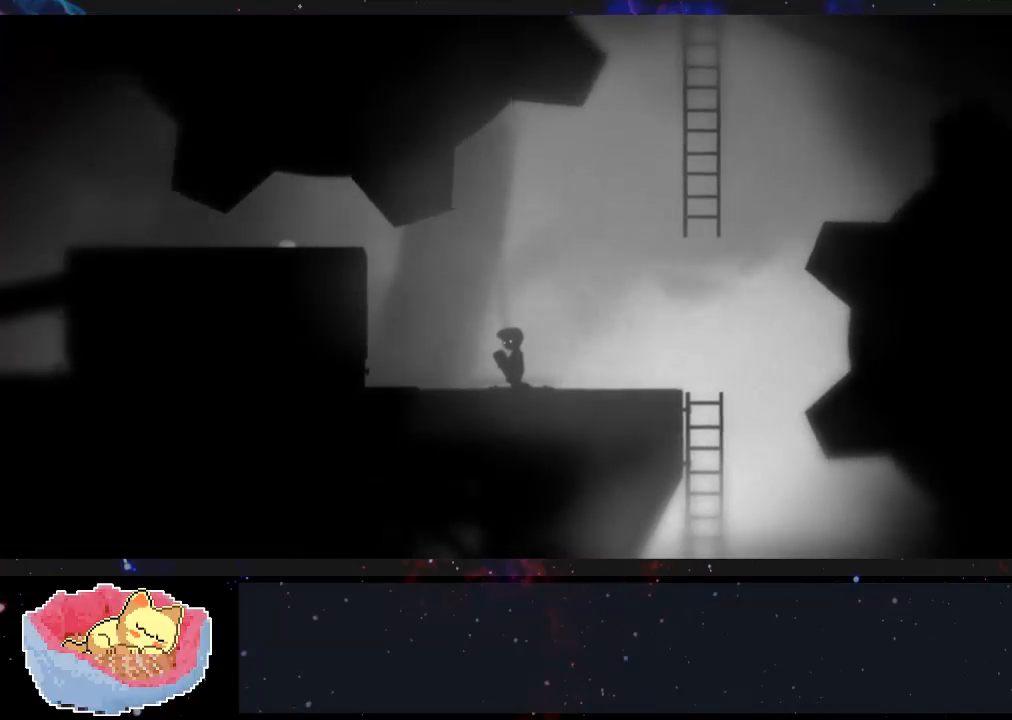
{"dt_ms": 500, "buttons": ["X"], "left_stick": "right", "right_stick": "center", "events": [[100, "X", "down"], [100, "left_stick", "right"]]}
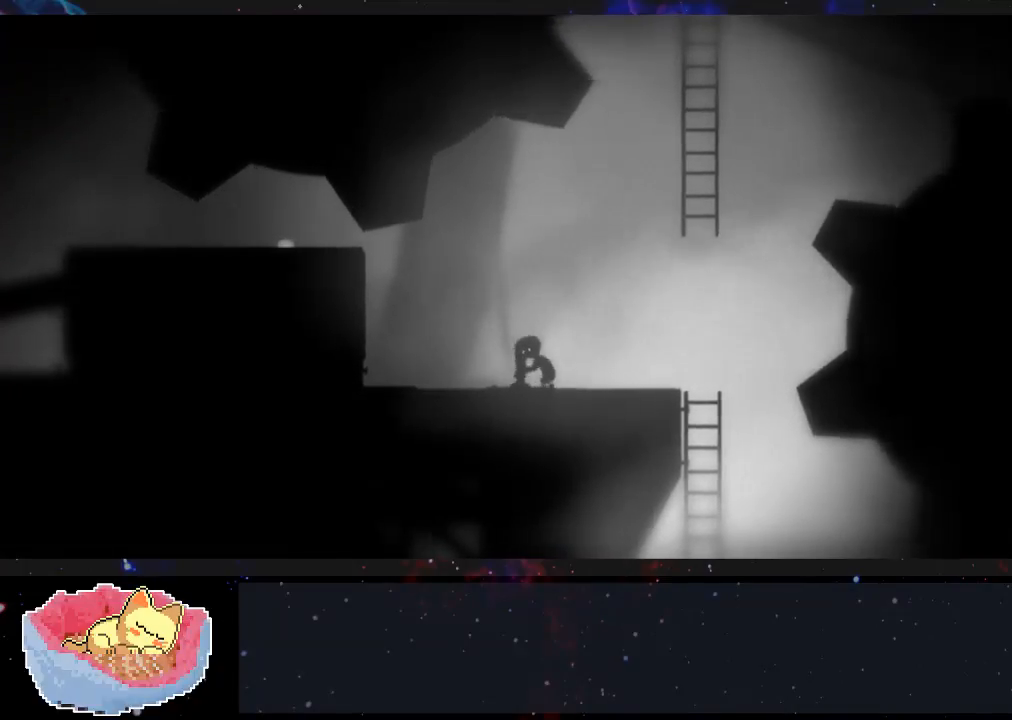
{"dt_ms": 500, "buttons": [], "left_stick": "center", "right_stick": "center", "events": [[333, "left_stick", "center"], [367, "X", "up"]]}
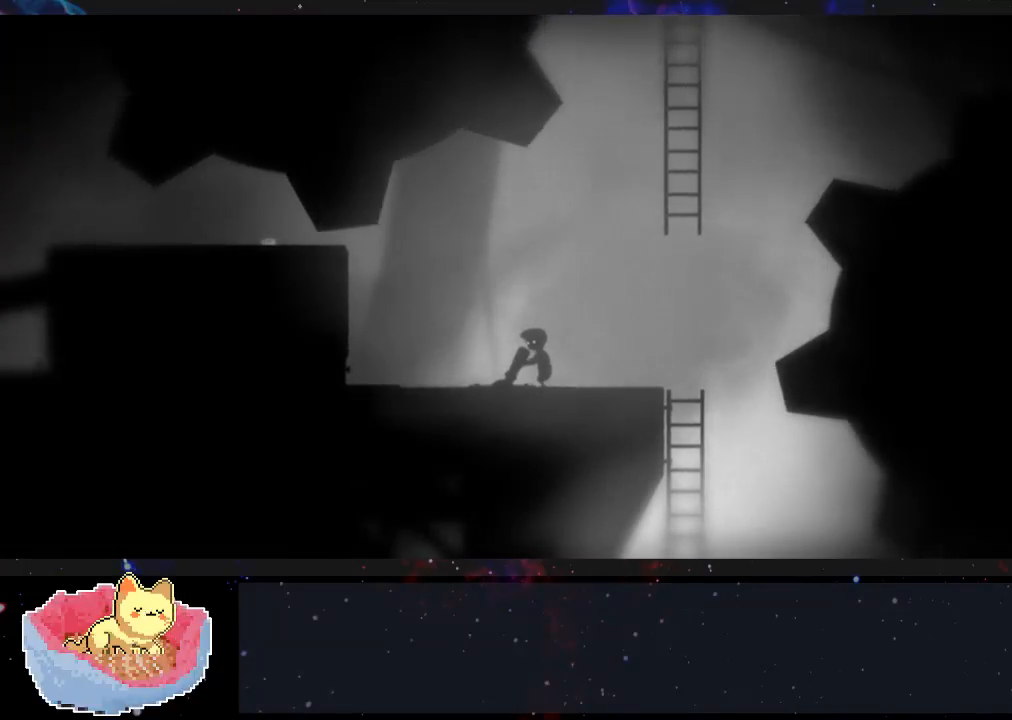
{"dt_ms": 500, "buttons": [], "left_stick": "right", "right_stick": "center", "events": [[333, "left_stick", "right"]]}
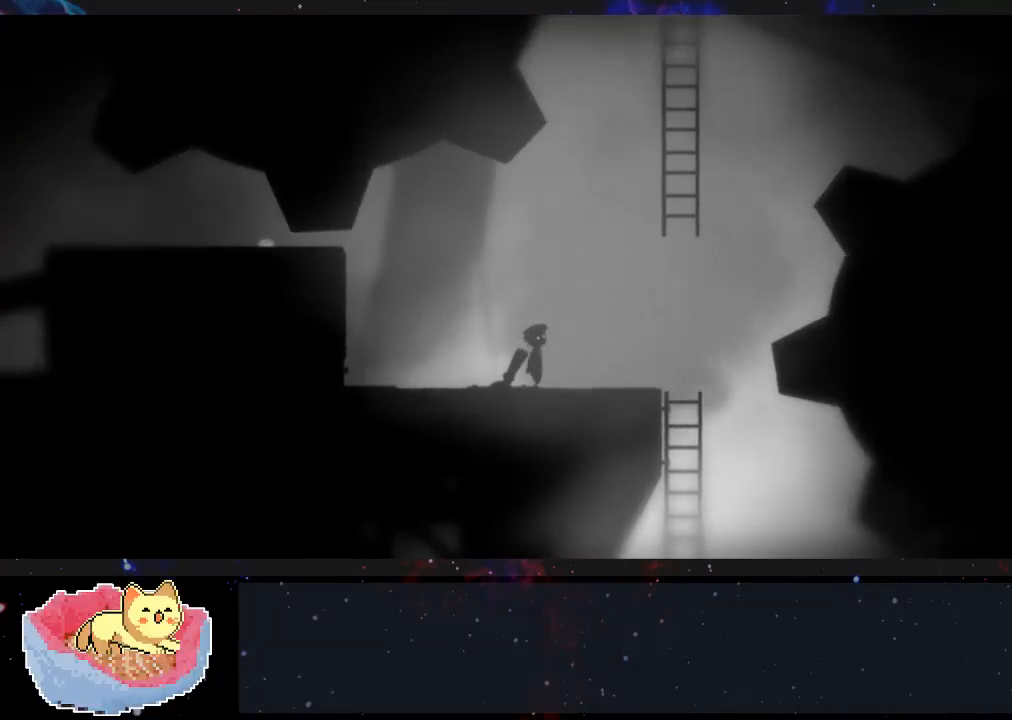
{"dt_ms": 500, "buttons": [], "left_stick": "center", "right_stick": "center", "events": [[367, "left_stick", "center"]]}
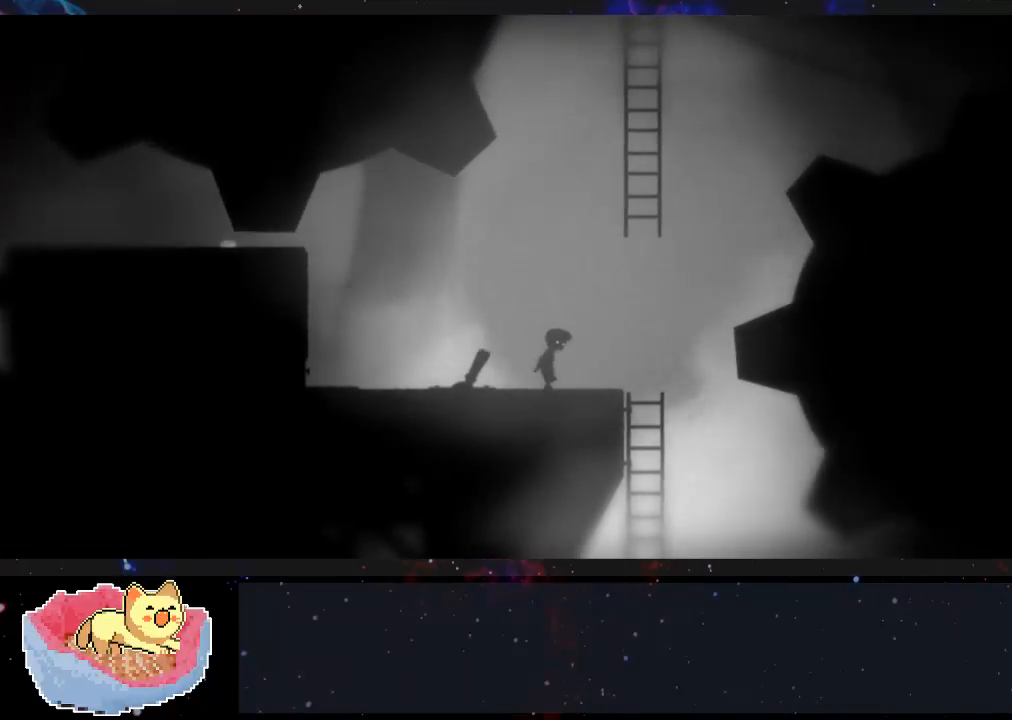
{"dt_ms": 500, "buttons": [], "left_stick": "right", "right_stick": "center", "events": [[400, "left_stick", "right"]]}
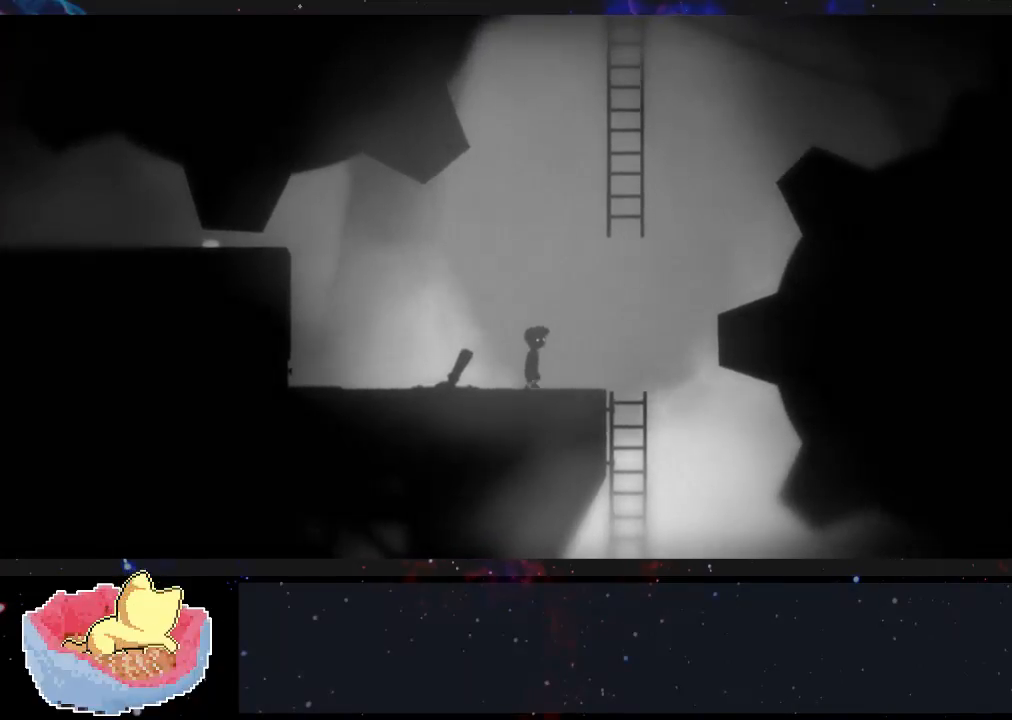
{"dt_ms": 500, "buttons": [], "left_stick": "center", "right_stick": "center", "events": [[67, "left_stick", "center"]]}
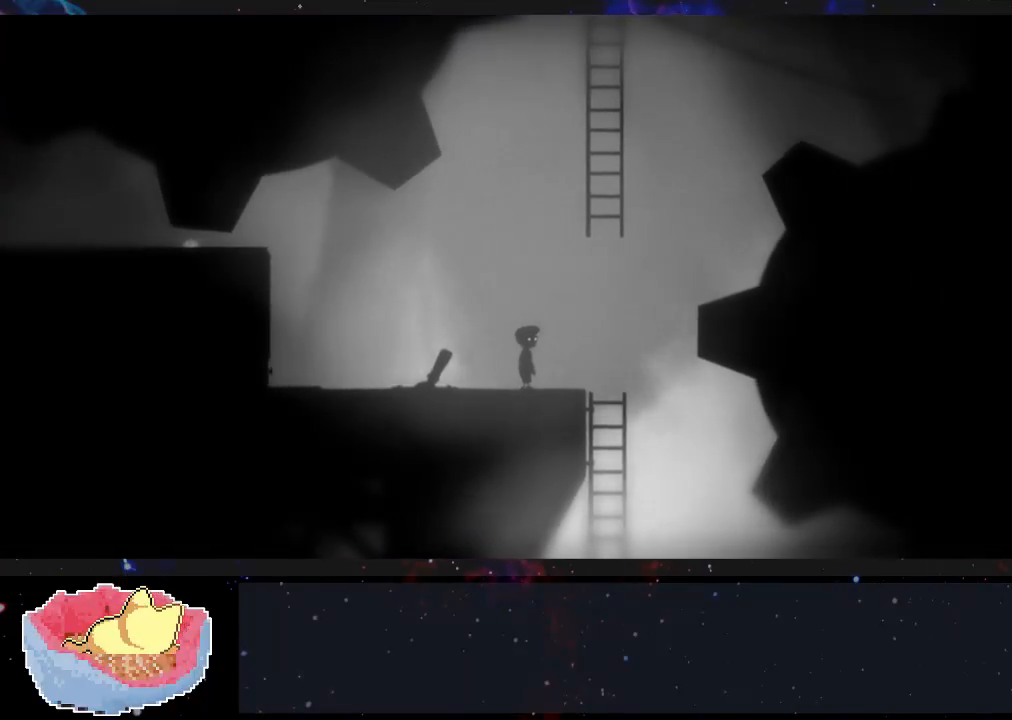
{"dt_ms": 500, "buttons": [], "left_stick": "right", "right_stick": "center", "events": [[67, "left_stick", "right"]]}
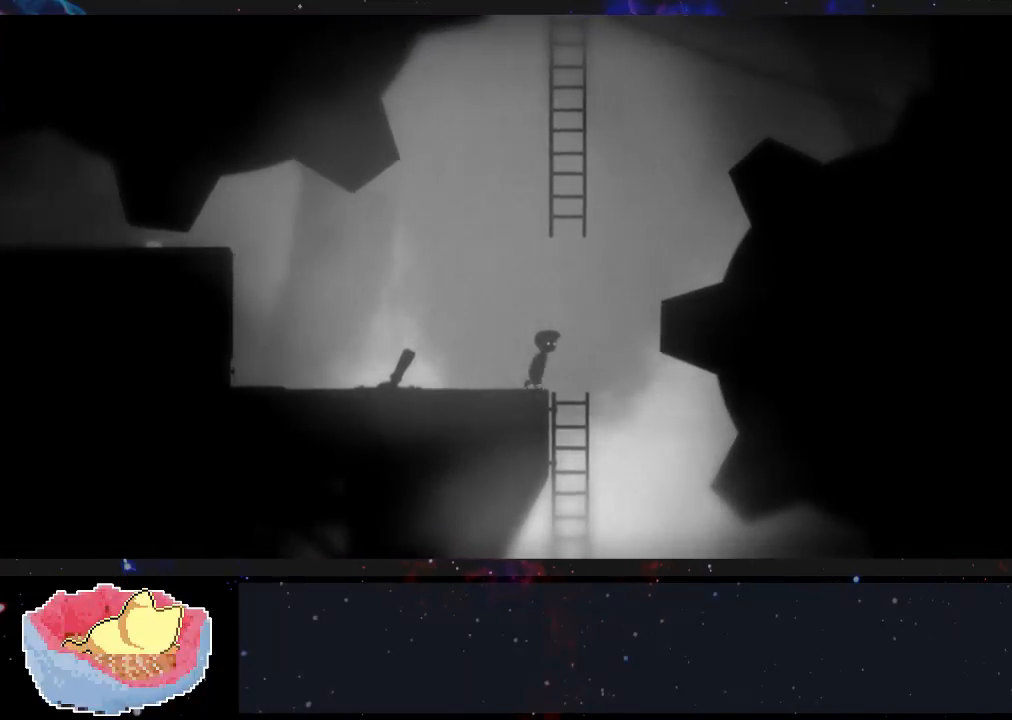
{"dt_ms": 1000, "buttons": [], "left_stick": "up-right", "right_stick": "center"}
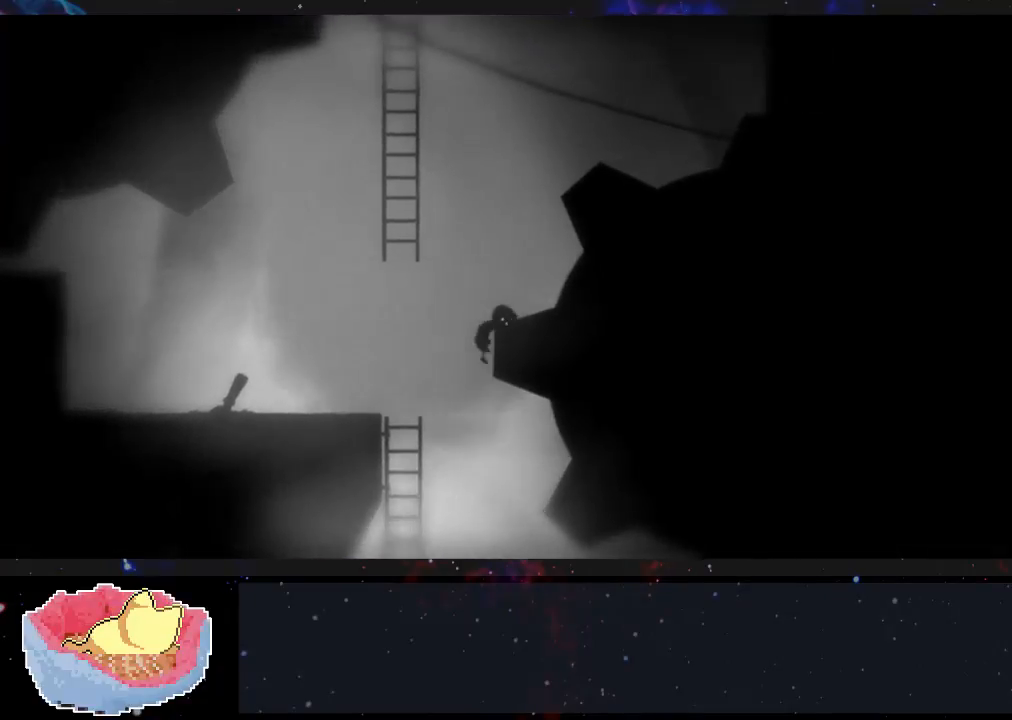
{"dt_ms": 500, "buttons": [], "left_stick": "right", "right_stick": "center", "events": [[500, "left_stick", "right"]]}
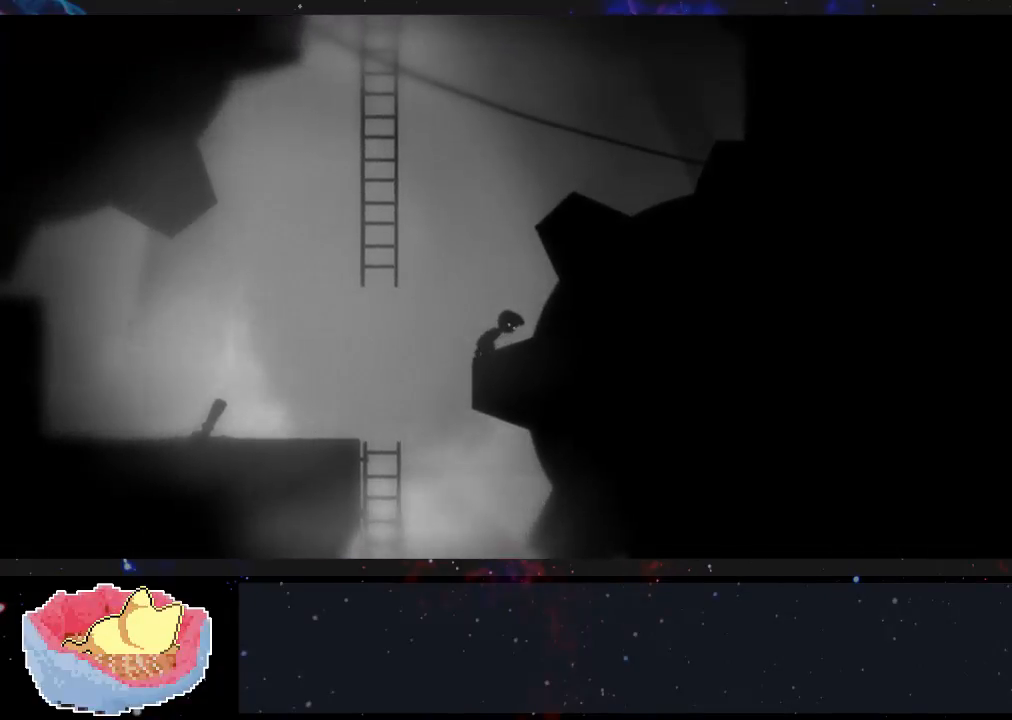
{"dt_ms": 500, "buttons": [], "left_stick": "left", "right_stick": "center", "events": [[100, "left_stick", "center"], [333, "left_stick", "left"]]}
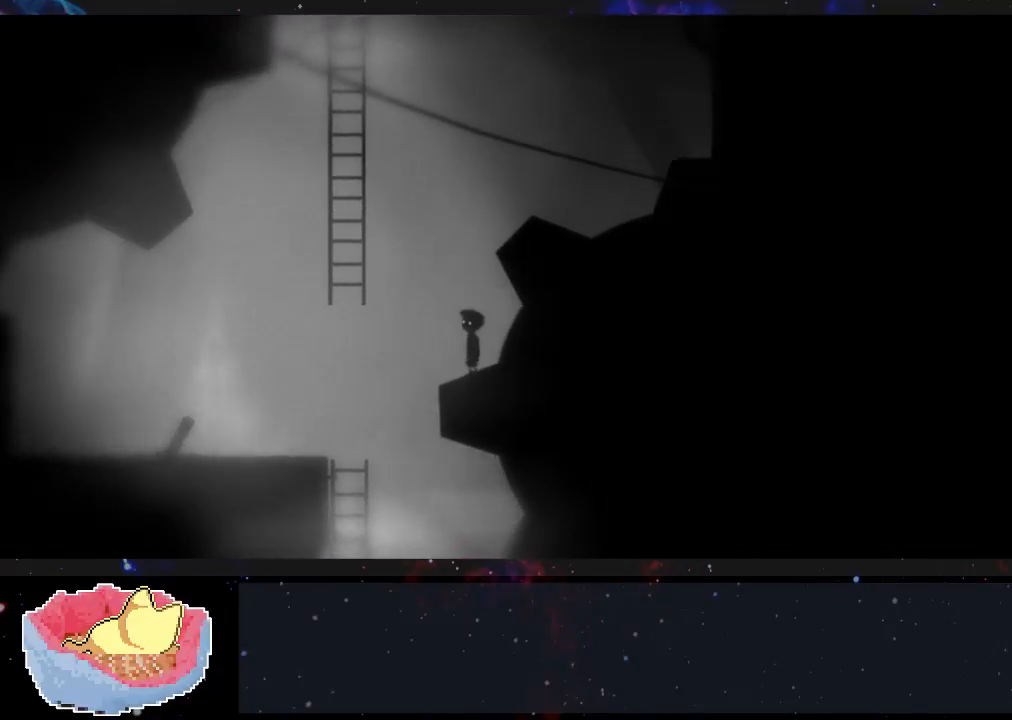
{"dt_ms": 1000, "buttons": [], "left_stick": "up-left", "right_stick": "center"}
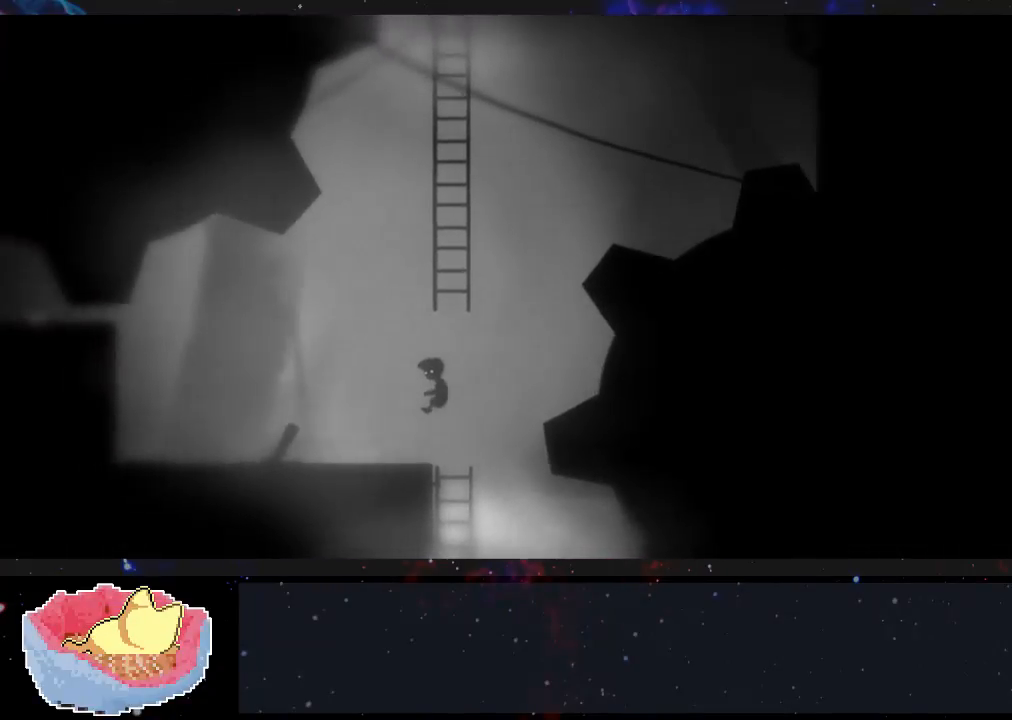
{"dt_ms": 500, "buttons": [], "left_stick": "left", "right_stick": "center", "events": [[100, "left_stick", "left"]]}
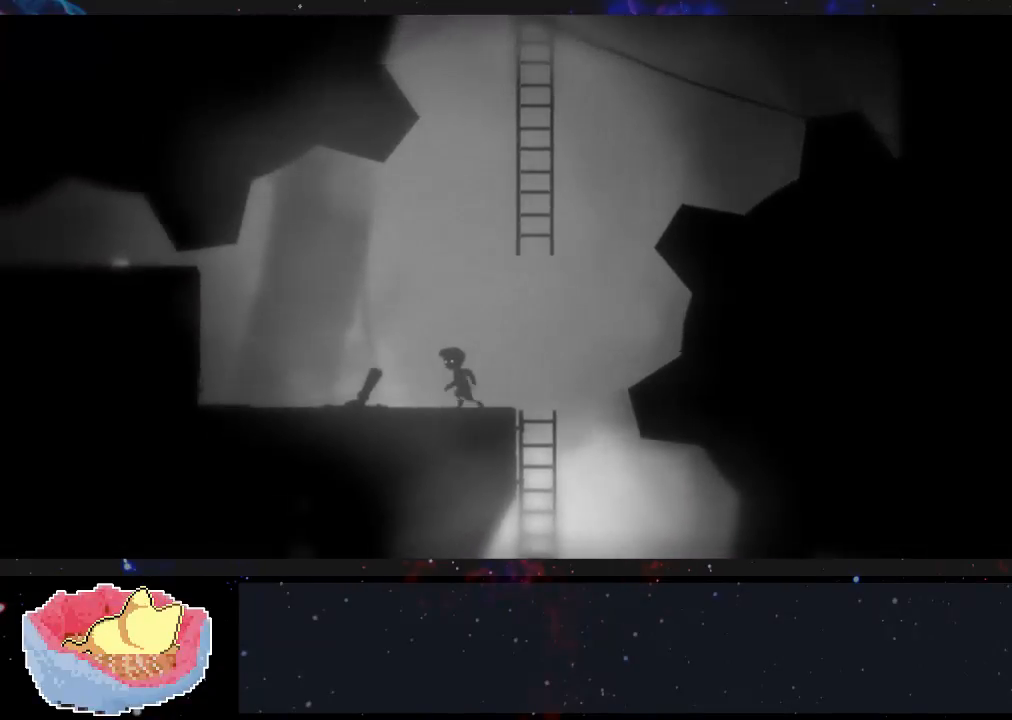
{"dt_ms": 500, "buttons": ["X"], "left_stick": "left", "right_stick": "center", "events": [[367, "X", "down"]]}
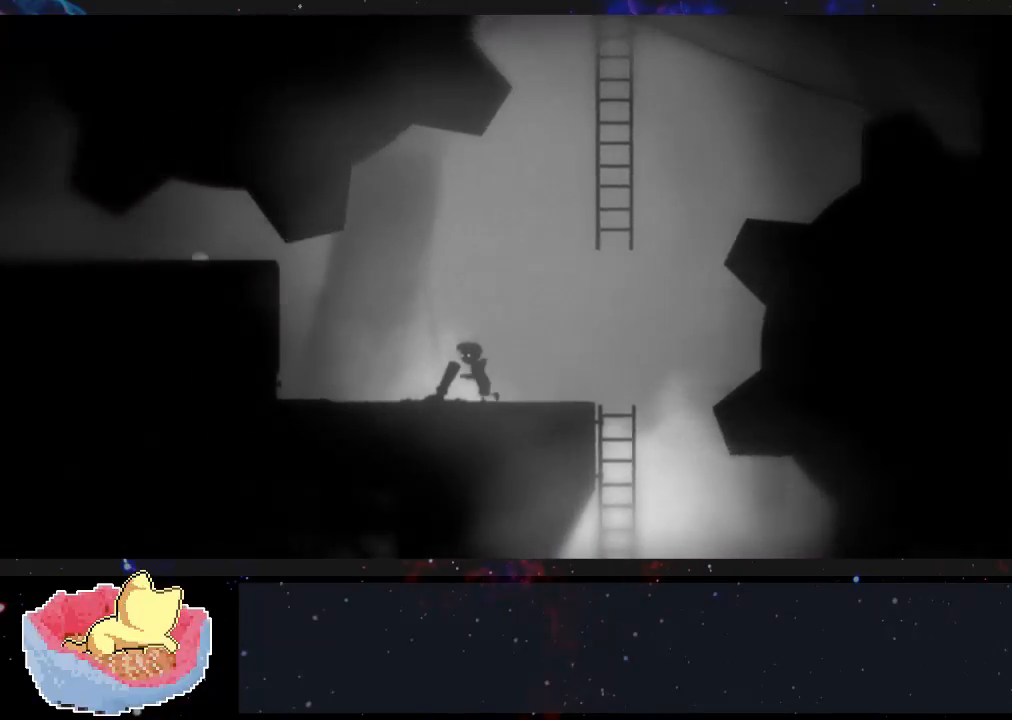
{"dt_ms": 500, "buttons": [], "left_stick": "left", "right_stick": "center", "events": [[467, "X", "up"]]}
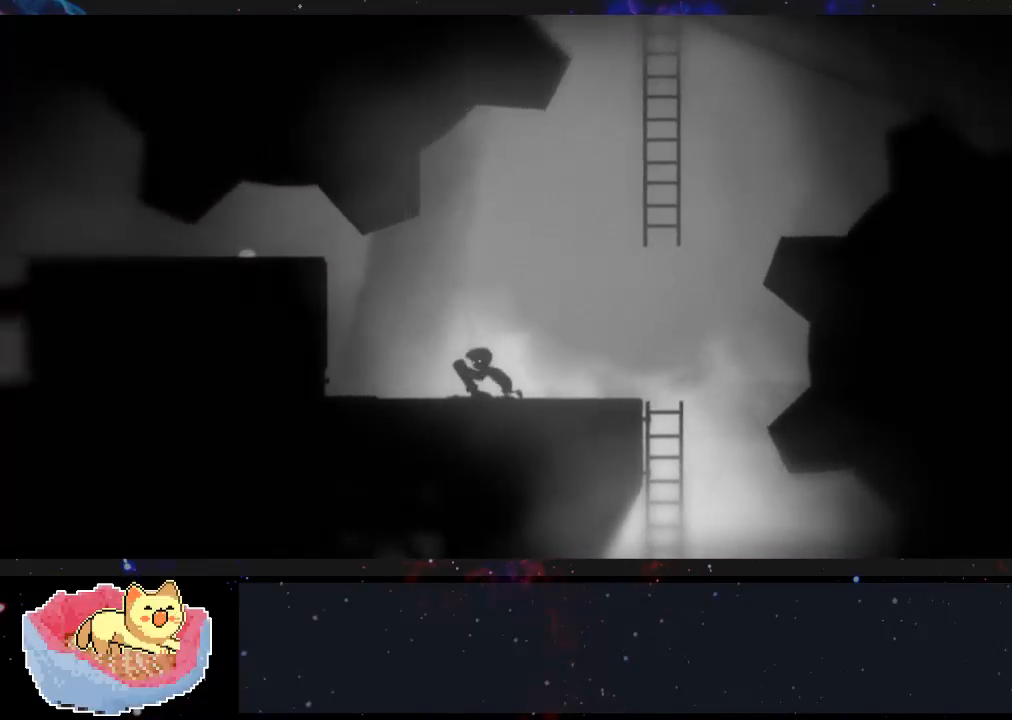
{"dt_ms": 500, "buttons": [], "left_stick": "left", "right_stick": "center", "events": []}
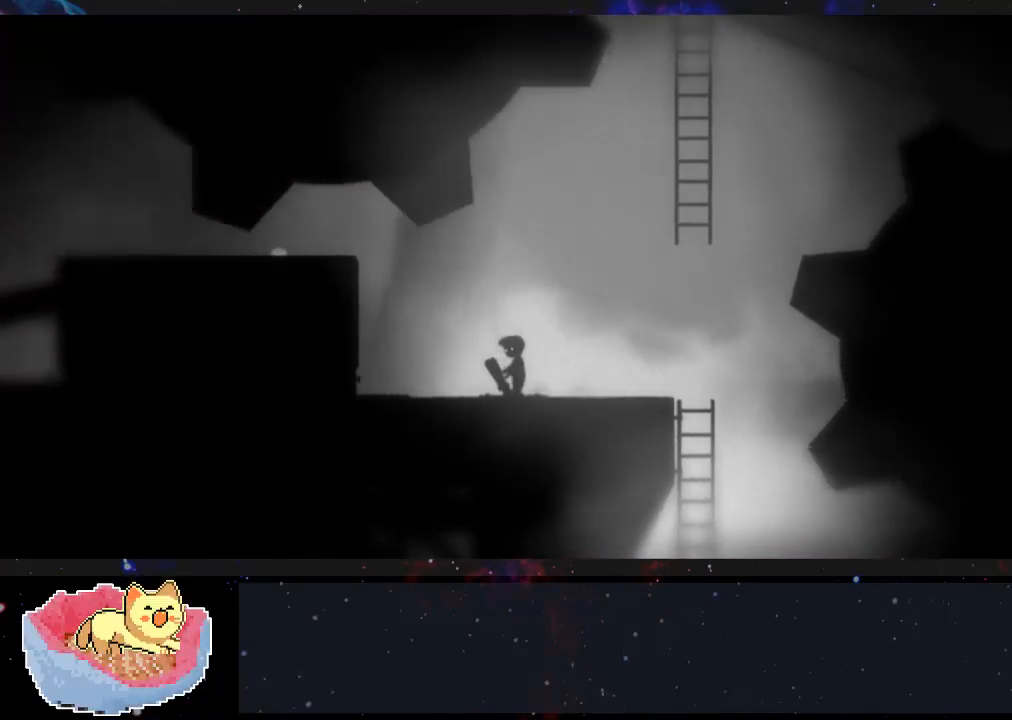
{"dt_ms": 500, "buttons": [], "left_stick": "center", "right_stick": "center", "events": [[100, "left_stick", "center"]]}
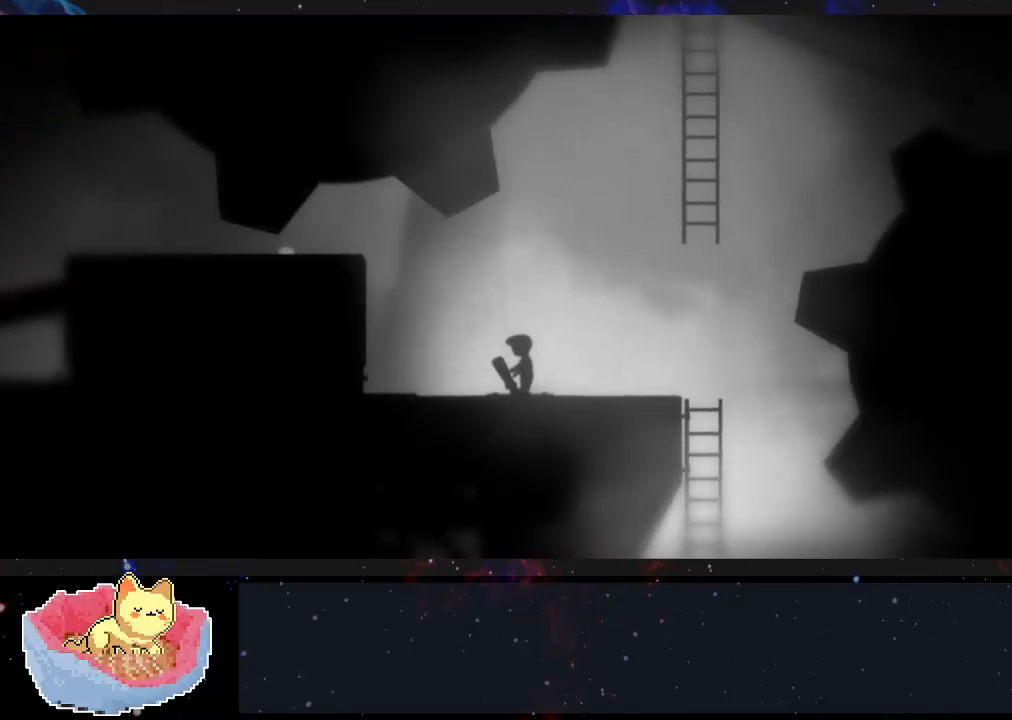
{"dt_ms": 500, "buttons": [], "left_stick": "center", "right_stick": "center", "events": []}
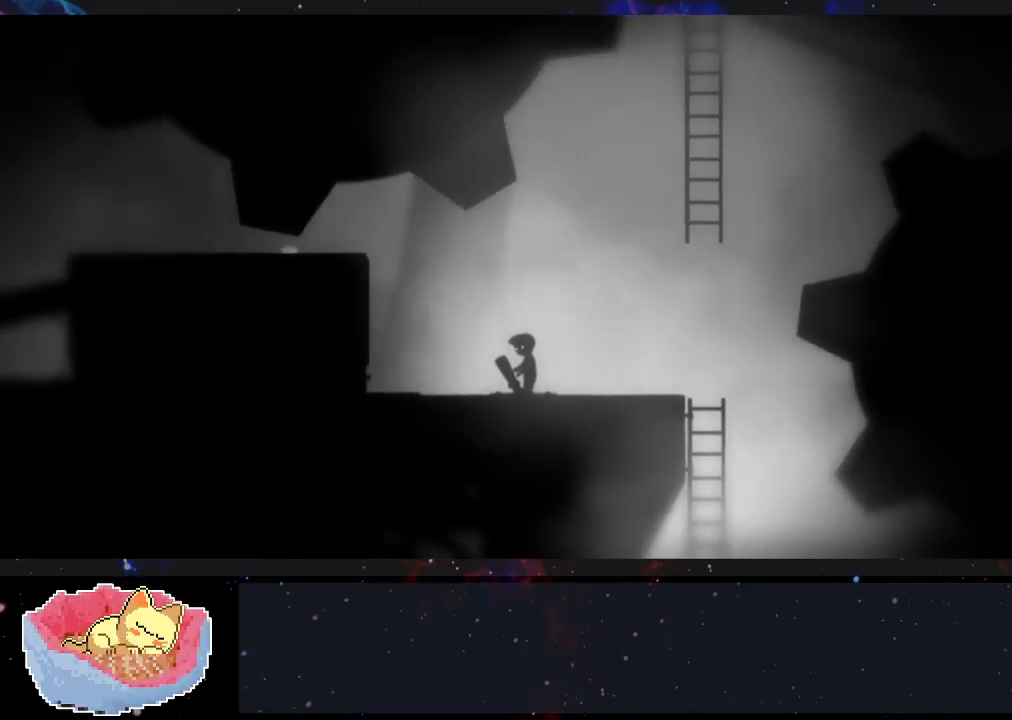
{"dt_ms": 500, "buttons": [], "left_stick": "center", "right_stick": "center", "events": []}
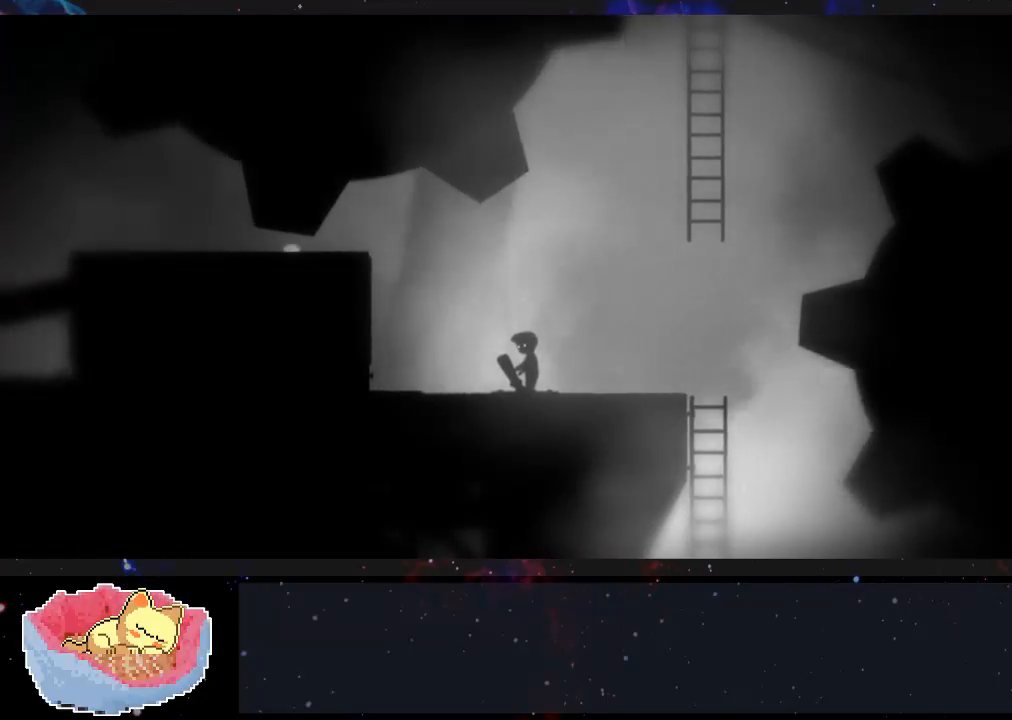
{"dt_ms": 500, "buttons": ["X"], "left_stick": "right", "right_stick": "center", "events": [[200, "left_stick", "right"], [400, "X", "down"]]}
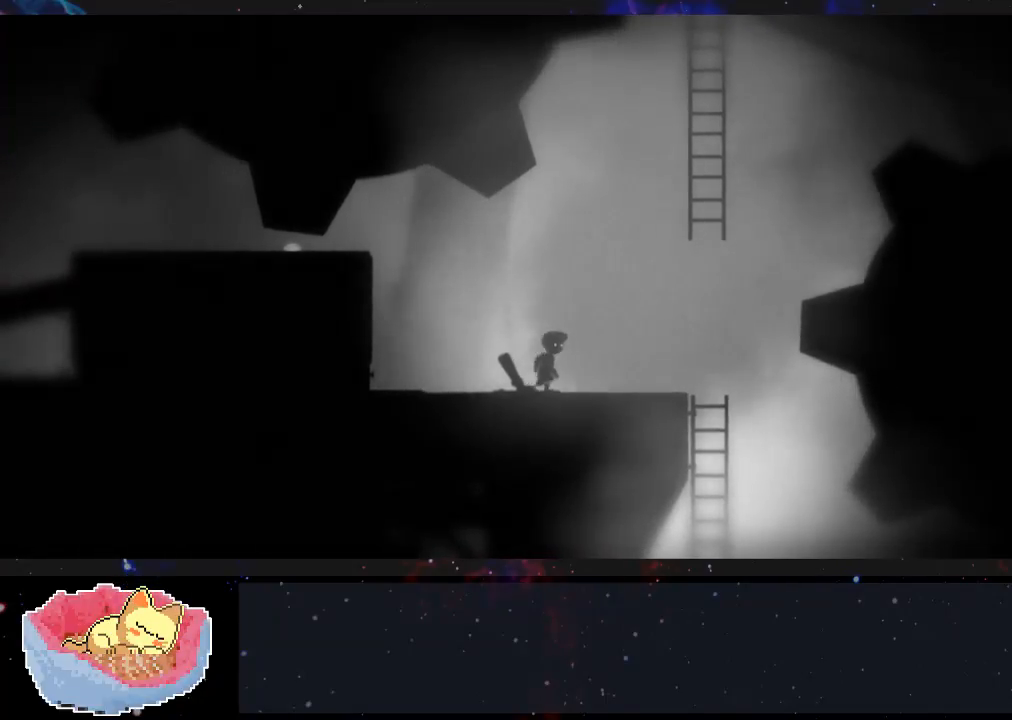
{"dt_ms": 500, "buttons": [], "left_stick": "right", "right_stick": "center", "events": [[333, "X", "up"]]}
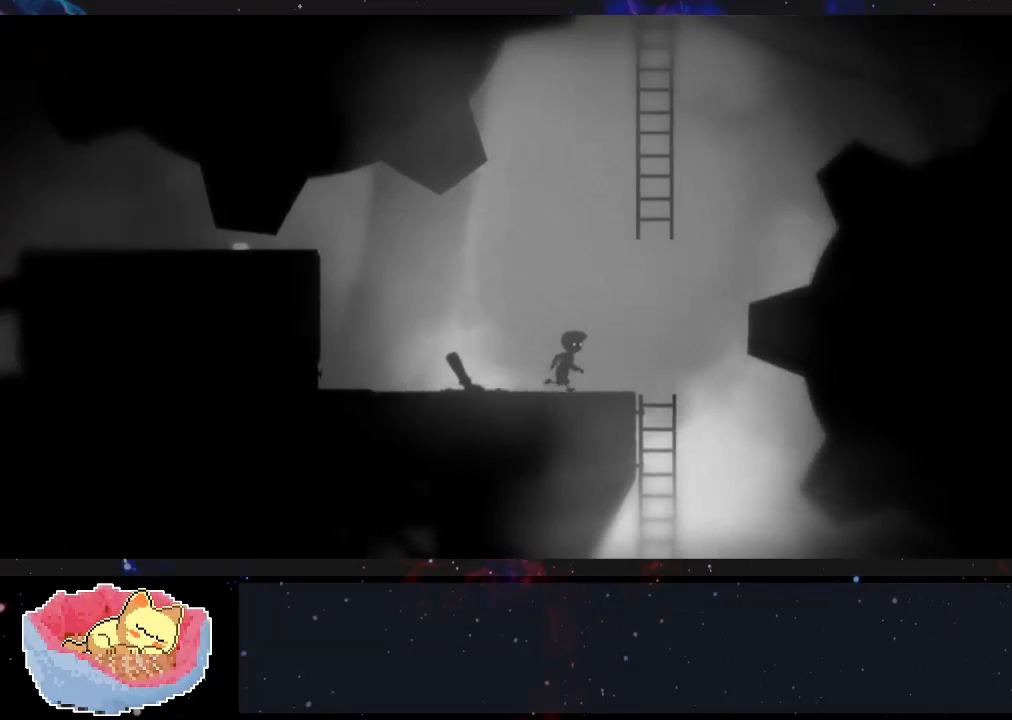
{"dt_ms": 1000, "buttons": ["A"], "left_stick": "right", "right_stick": "center"}
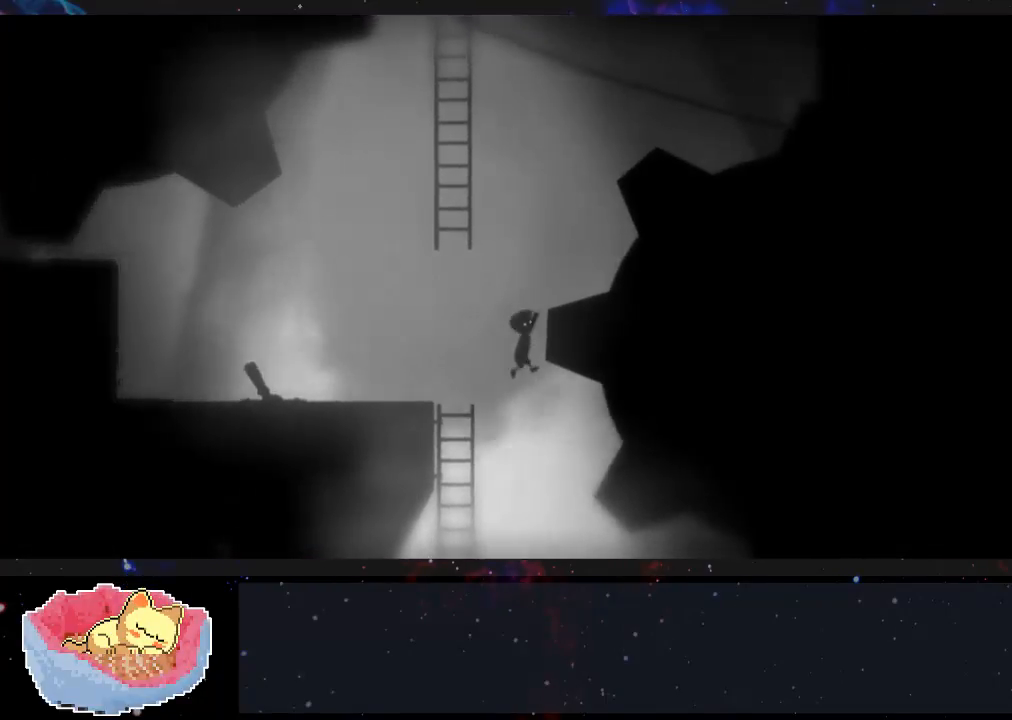
{"dt_ms": 500, "buttons": [], "left_stick": "right", "right_stick": "center", "events": [[467, "A", "up"]]}
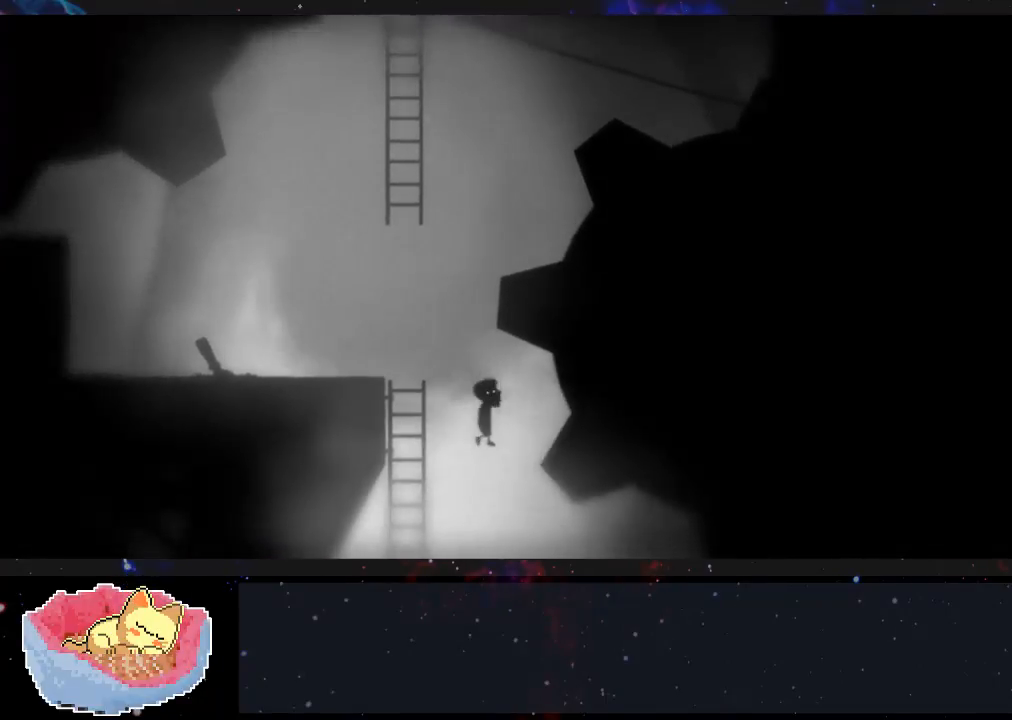
{"dt_ms": 500, "buttons": [], "left_stick": "center", "right_stick": "center", "events": [[367, "left_stick", "center"]]}
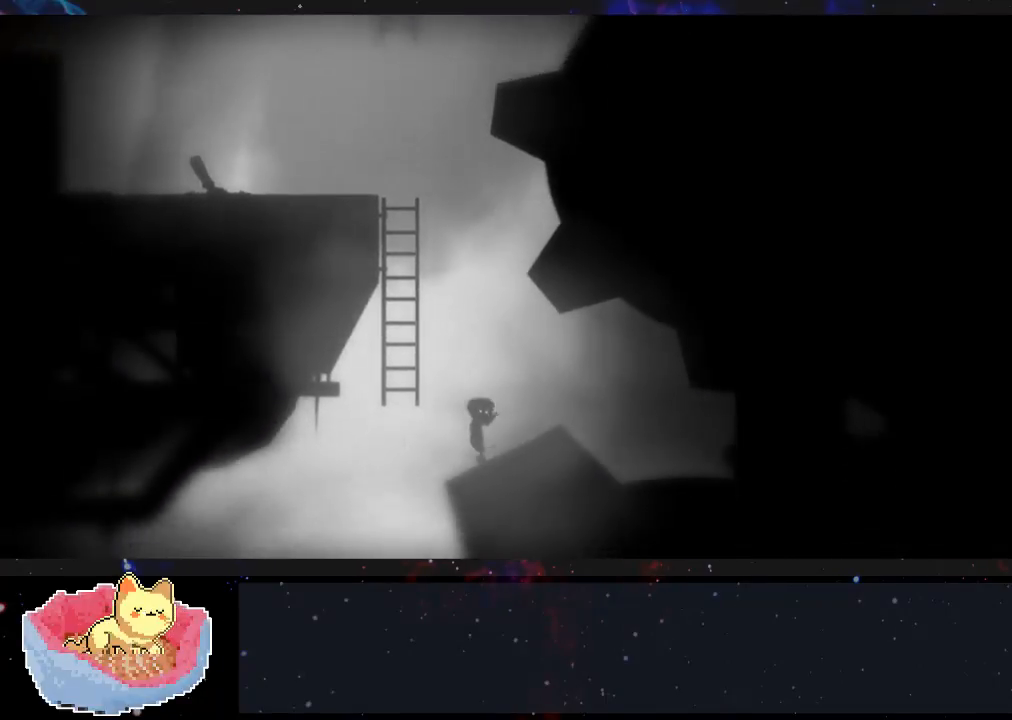
{"dt_ms": 500, "buttons": [], "left_stick": "up-left", "right_stick": "center", "events": [[400, "left_stick", "up-left"]]}
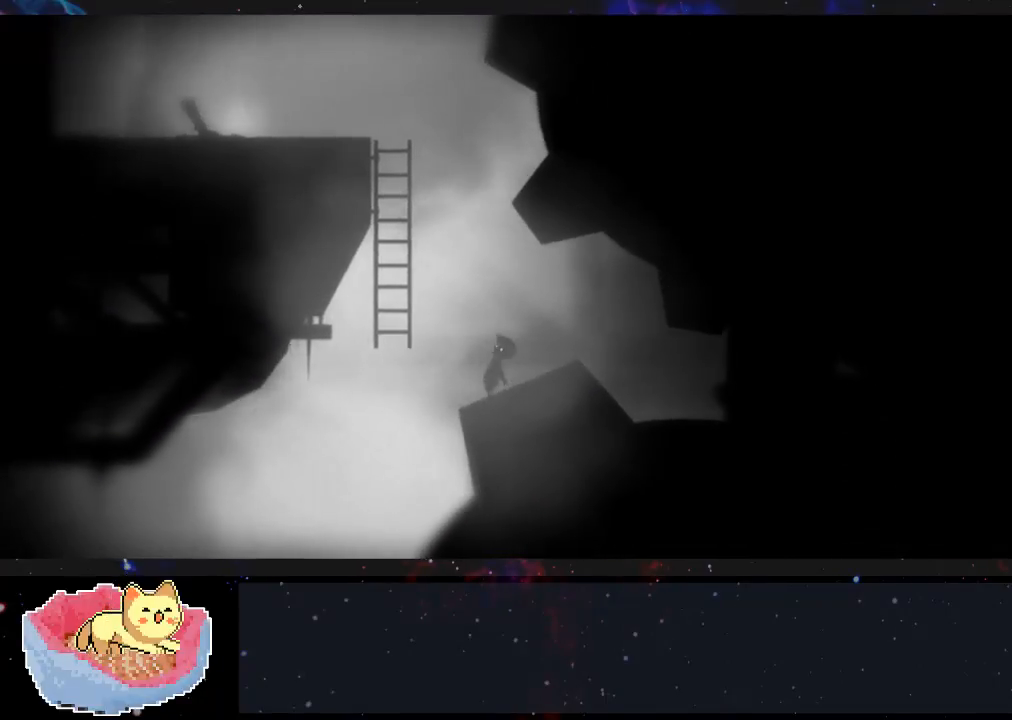
{"dt_ms": 500, "buttons": [], "left_stick": "up-left", "right_stick": "center"}
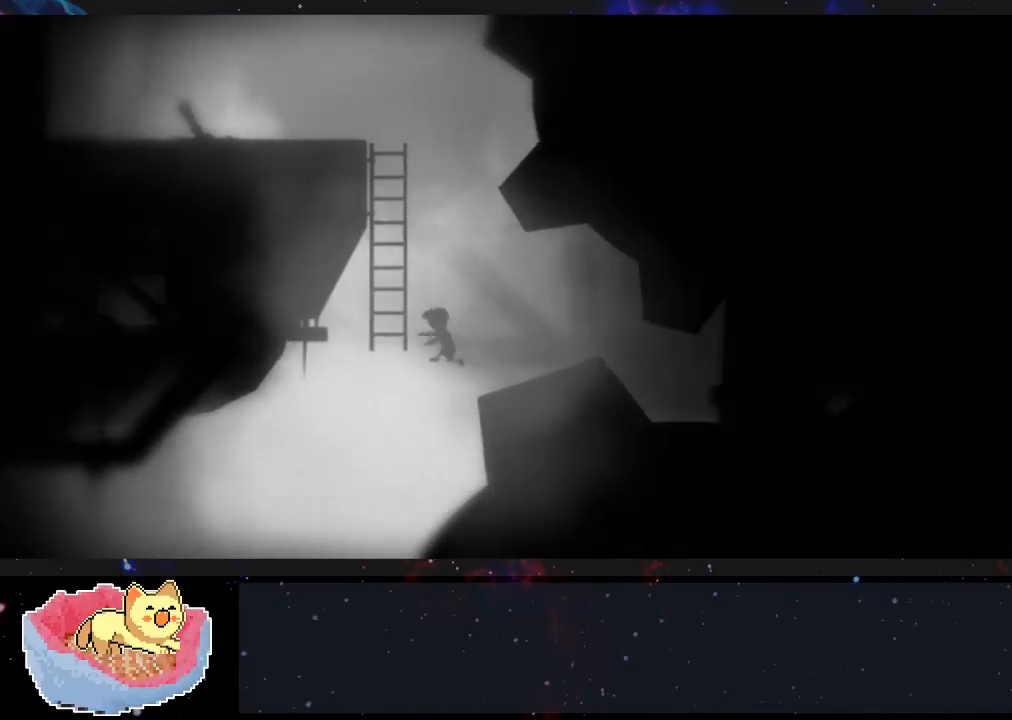
{"dt_ms": 500, "buttons": [], "left_stick": "up", "right_stick": "center", "events": [[433, "left_stick", "up"]]}
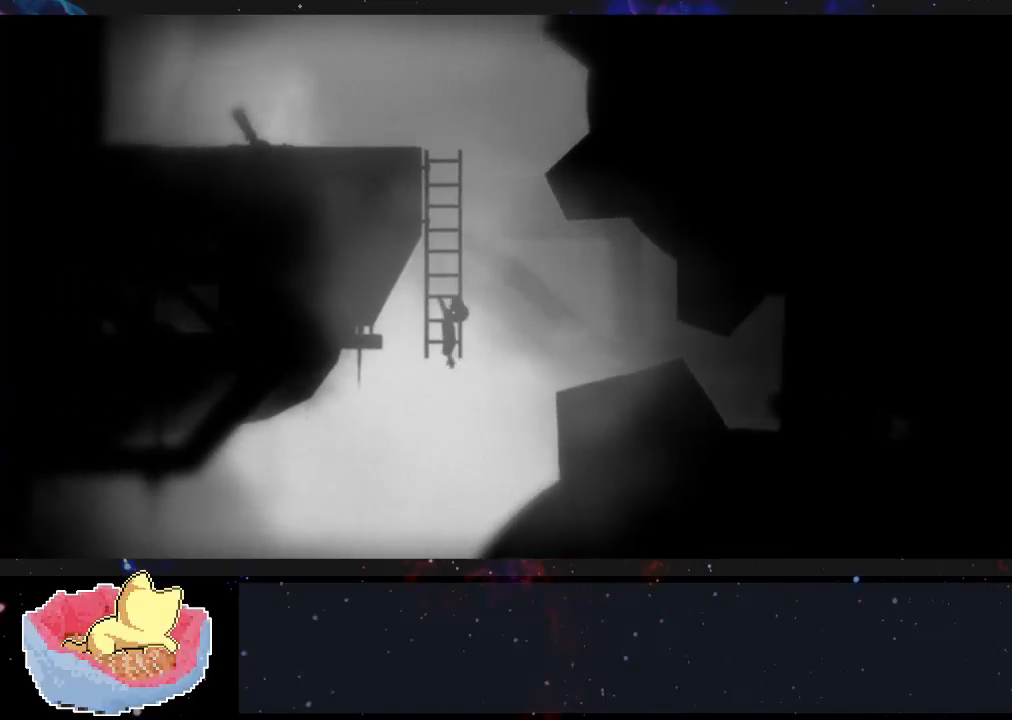
{"dt_ms": 500, "buttons": [], "left_stick": "up", "right_stick": "center", "events": []}
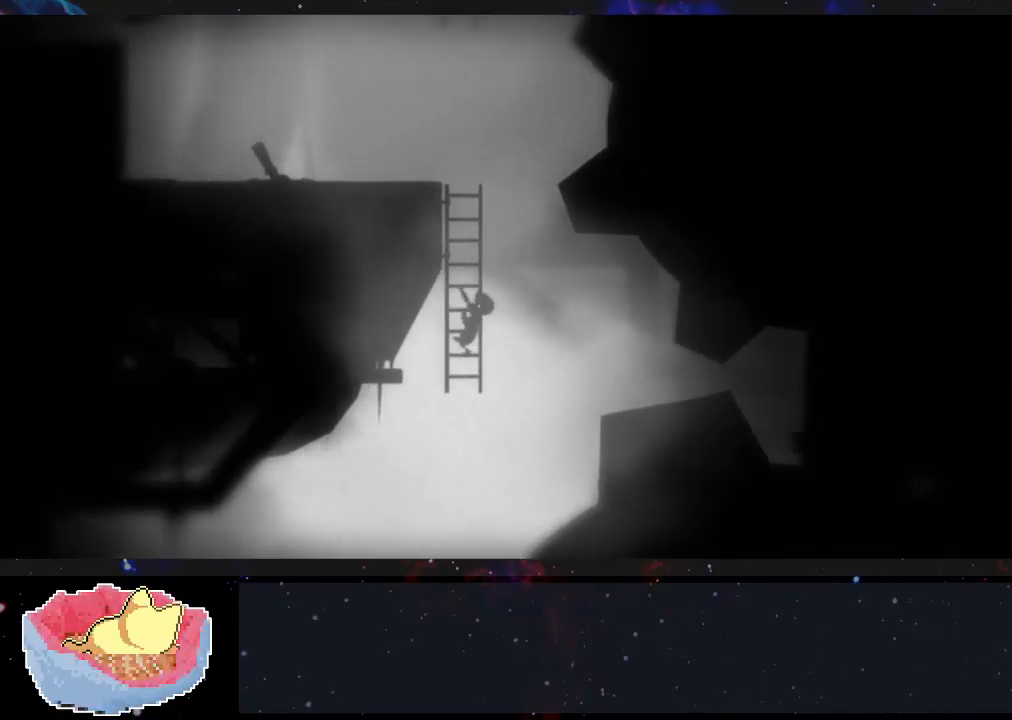
{"dt_ms": 500, "buttons": [], "left_stick": "up", "right_stick": "center", "events": []}